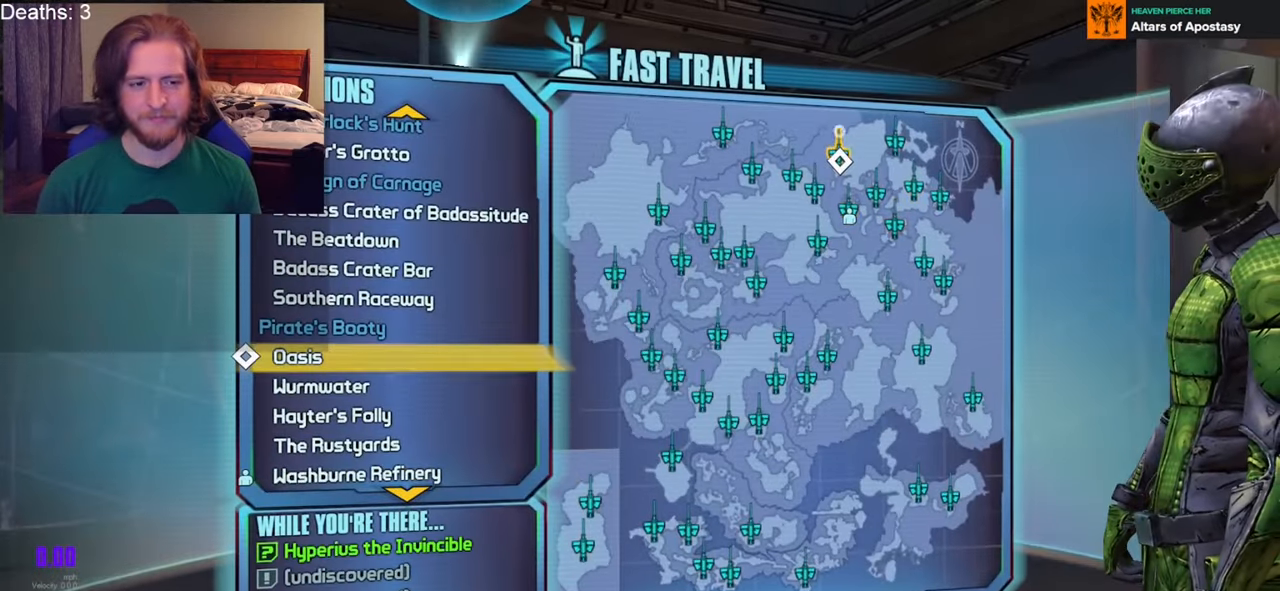
Gameplay with a controller (Xbox layout); each line is a JSON object with the inputs held at the frame after it (dt_ms = milliseconds from this image to that frame). "events" lists button and stick changes between this image and that frame as [ms after this image, input, new state], when the widget could be followed in between.
{"dt_ms": 500, "buttons": [], "left_stick": "center", "right_stick": "center", "events": [[100, "DPAD_UP", "up"], [167, "A", "down"], [283, "A", "up"]]}
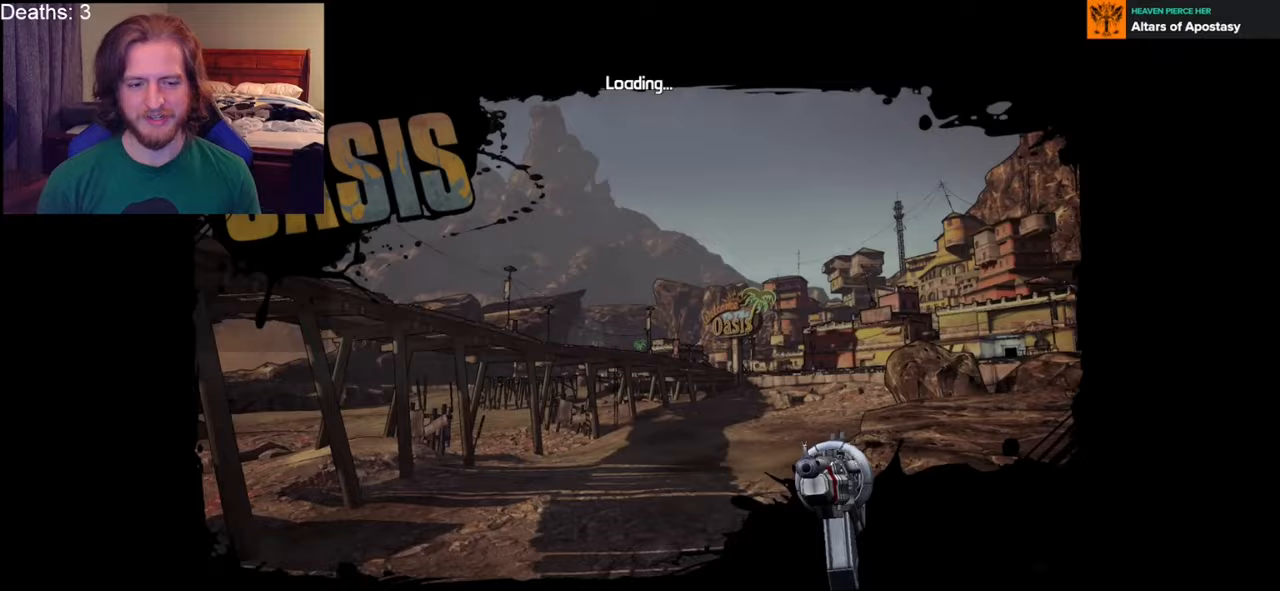
{"dt_ms": 500, "buttons": [], "left_stick": "center", "right_stick": "center", "events": []}
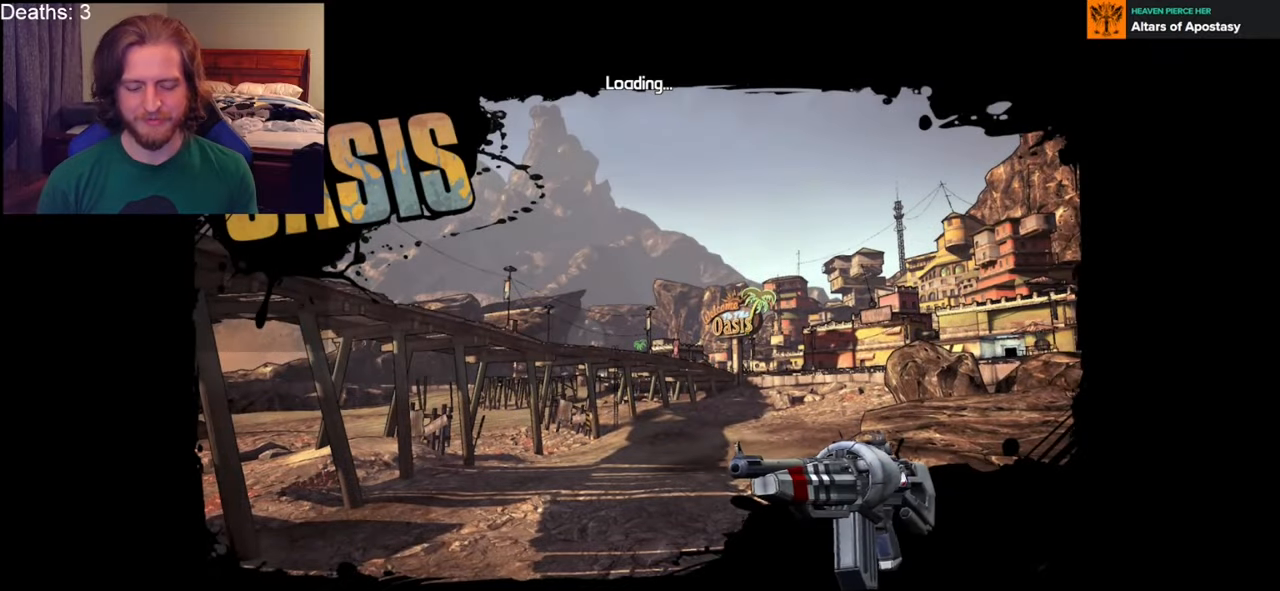
{"dt_ms": 500, "buttons": [], "left_stick": "center", "right_stick": "center", "events": []}
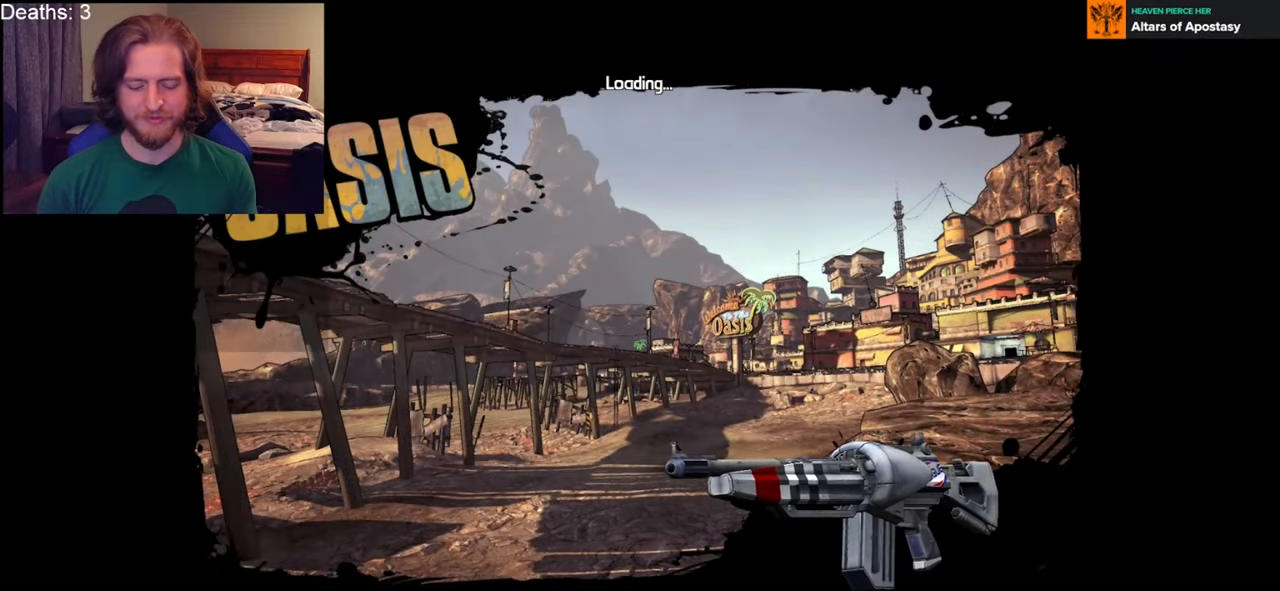
{"dt_ms": 500, "buttons": [], "left_stick": "center", "right_stick": "center", "events": []}
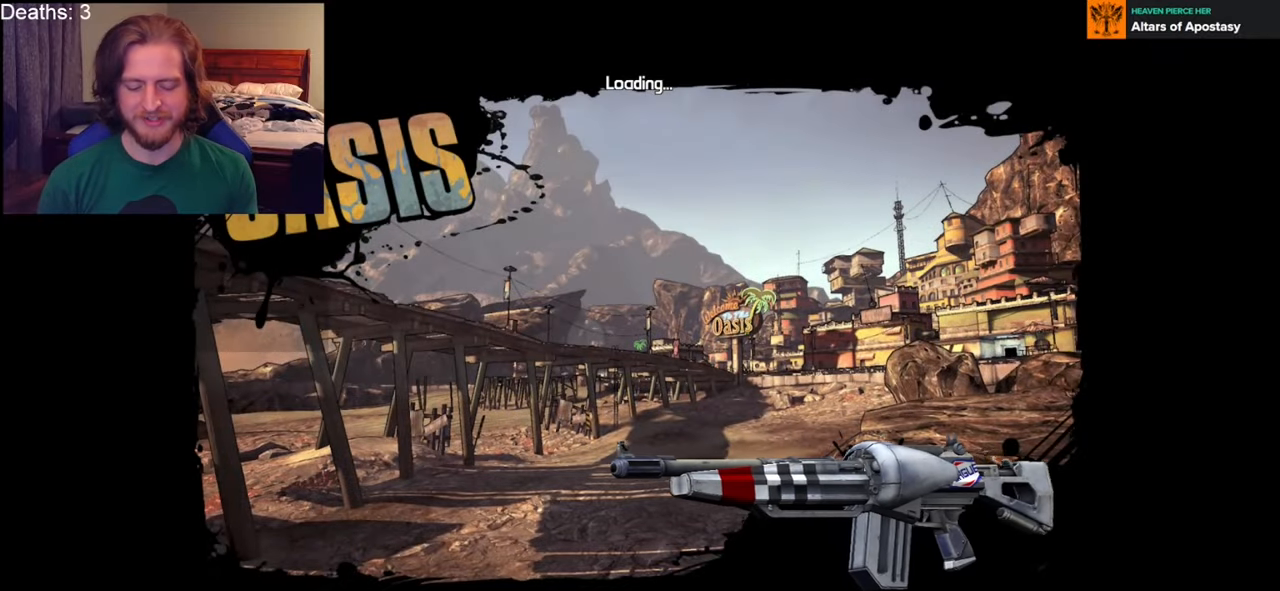
{"dt_ms": 500, "buttons": [], "left_stick": "center", "right_stick": "center", "events": []}
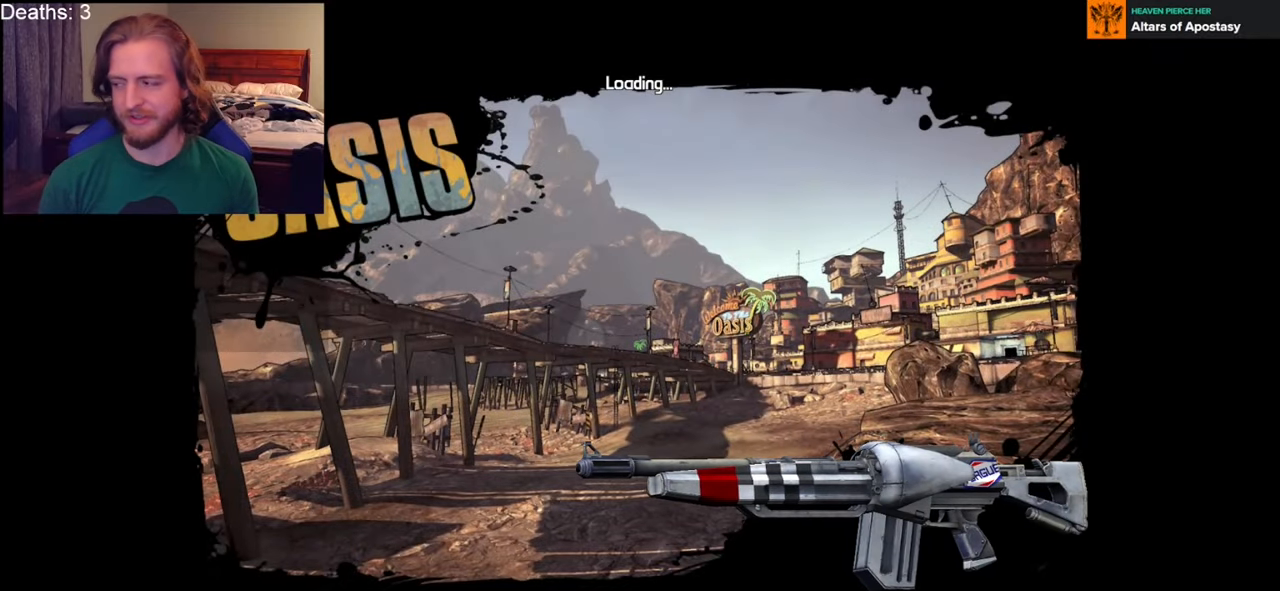
{"dt_ms": 500, "buttons": [], "left_stick": "center", "right_stick": "center", "events": []}
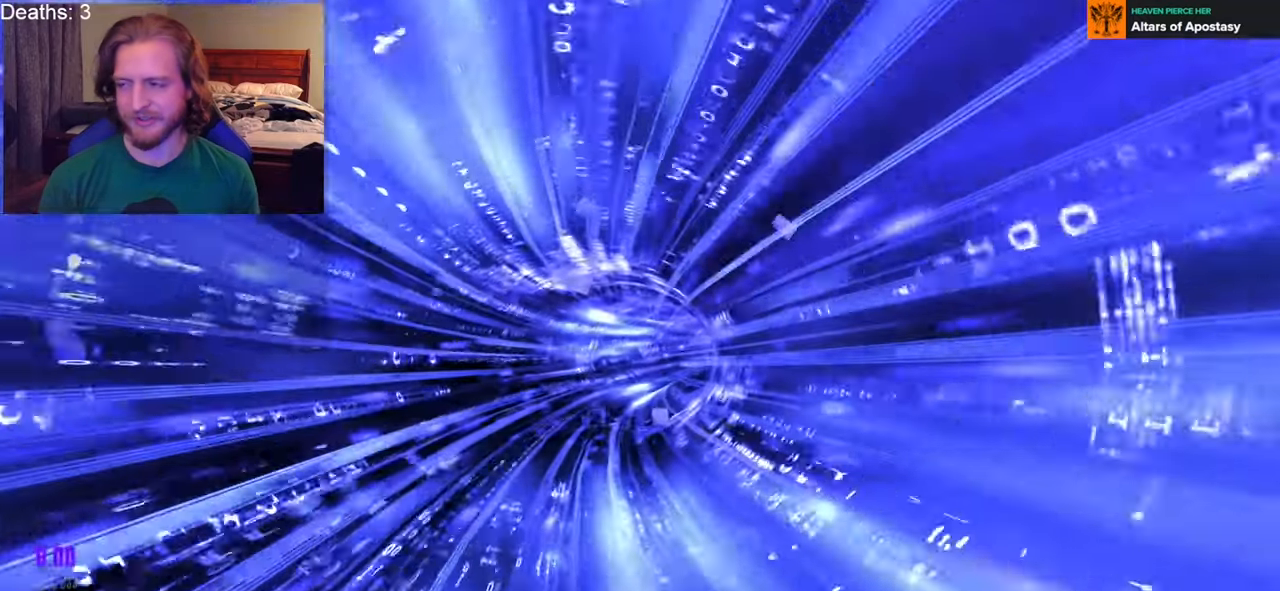
{"dt_ms": 500, "buttons": [], "left_stick": "center", "right_stick": "center", "events": []}
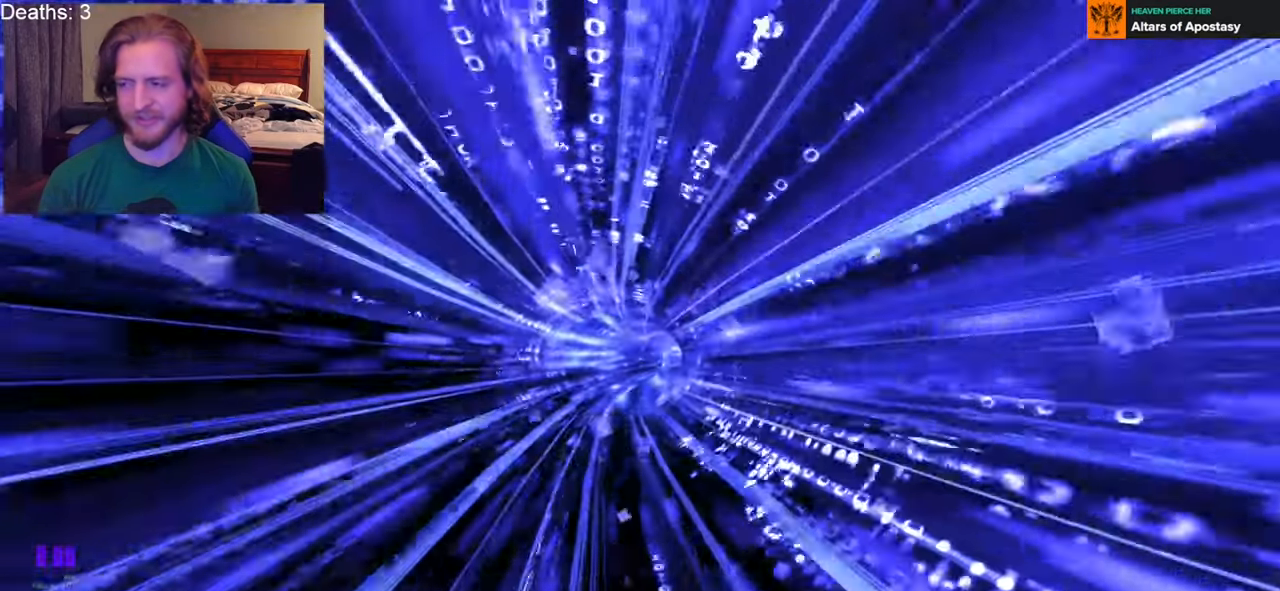
{"dt_ms": 500, "buttons": [], "left_stick": "center", "right_stick": "center", "events": []}
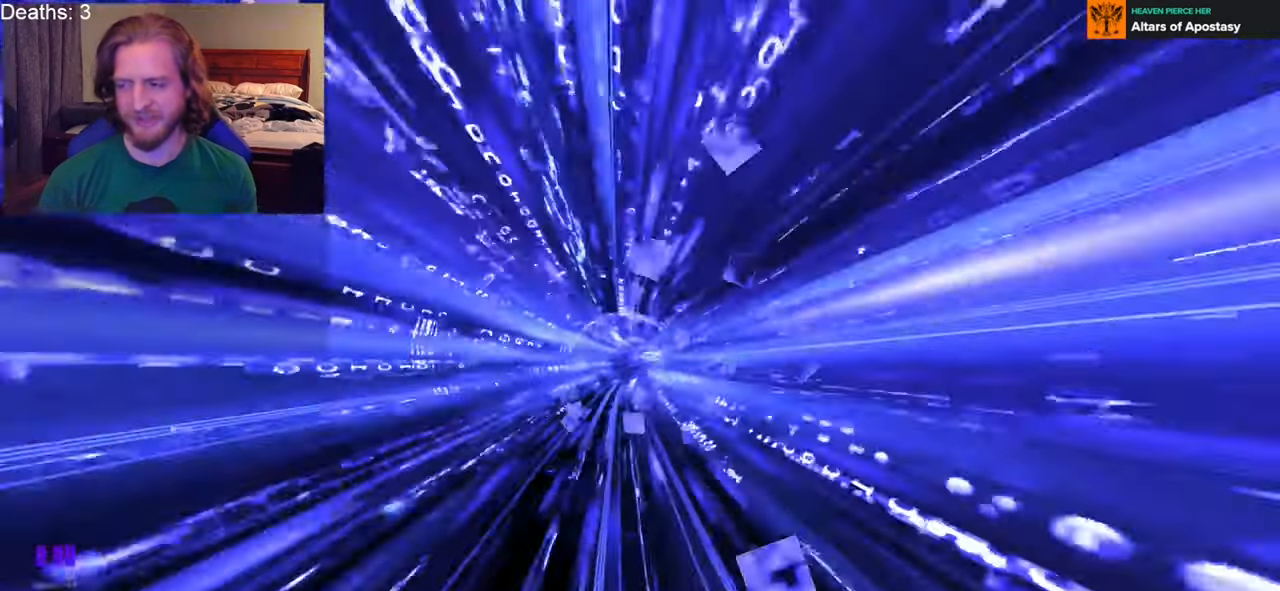
{"dt_ms": 500, "buttons": [], "left_stick": "center", "right_stick": "center", "events": []}
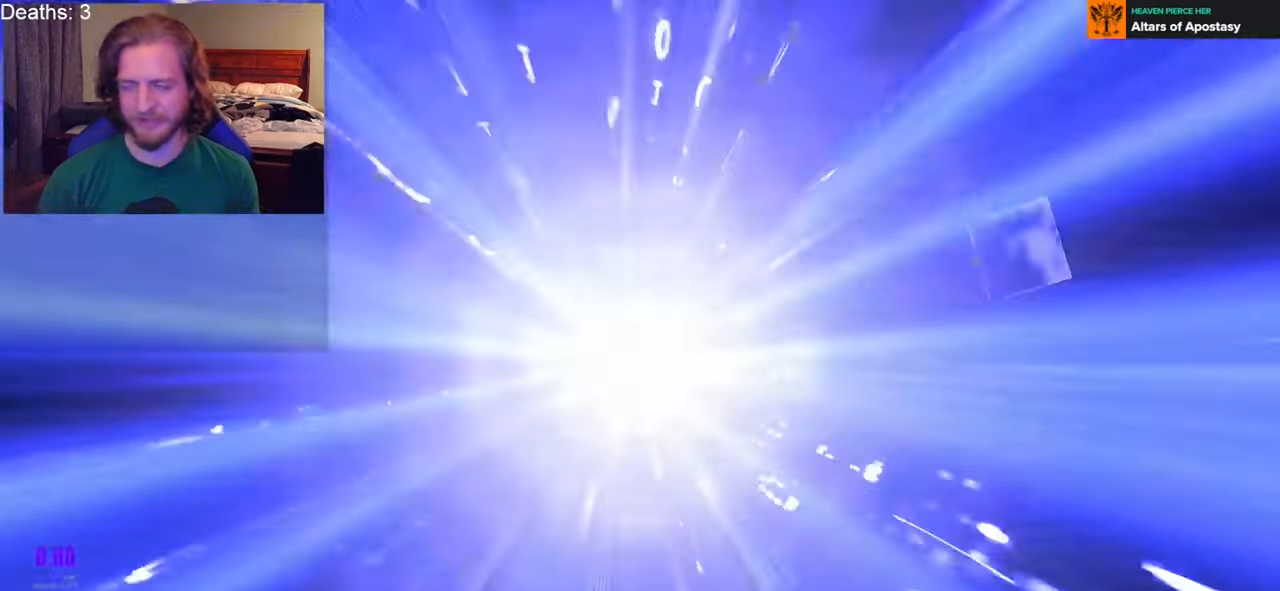
{"dt_ms": 500, "buttons": [], "left_stick": "up", "right_stick": "center", "events": [[383, "left_stick", "up"]]}
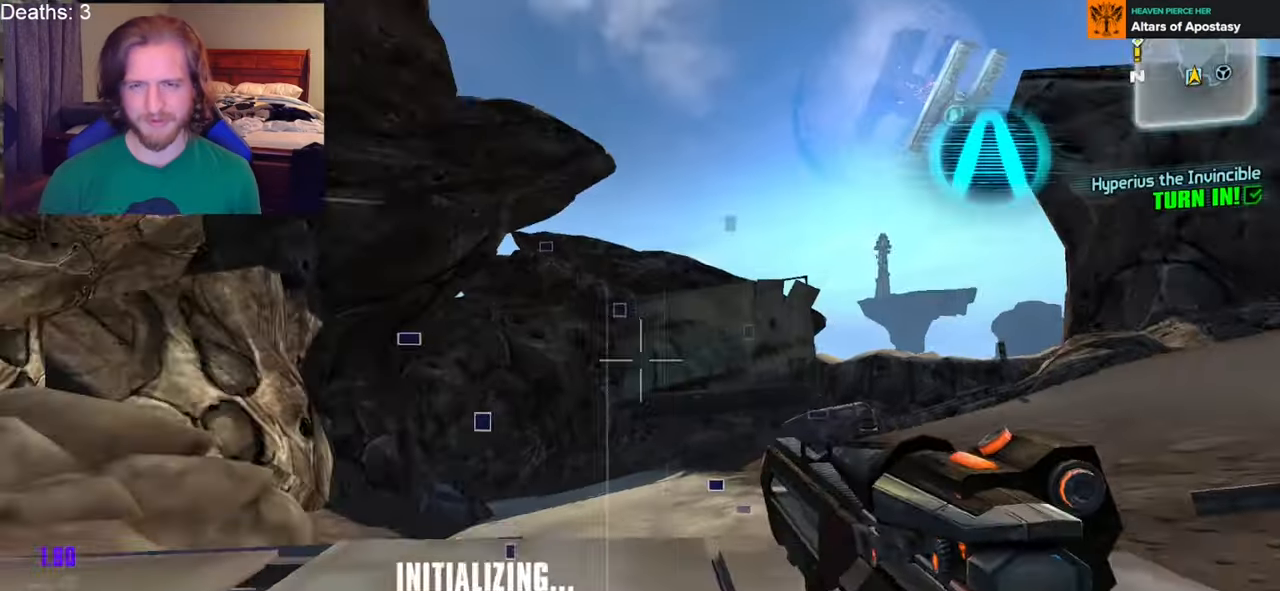
{"dt_ms": 500, "buttons": [], "left_stick": "up", "right_stick": "center", "events": [[33, "right_stick", "right"], [133, "L3", "down"], [217, "L3", "up"], [467, "right_stick", "center"]]}
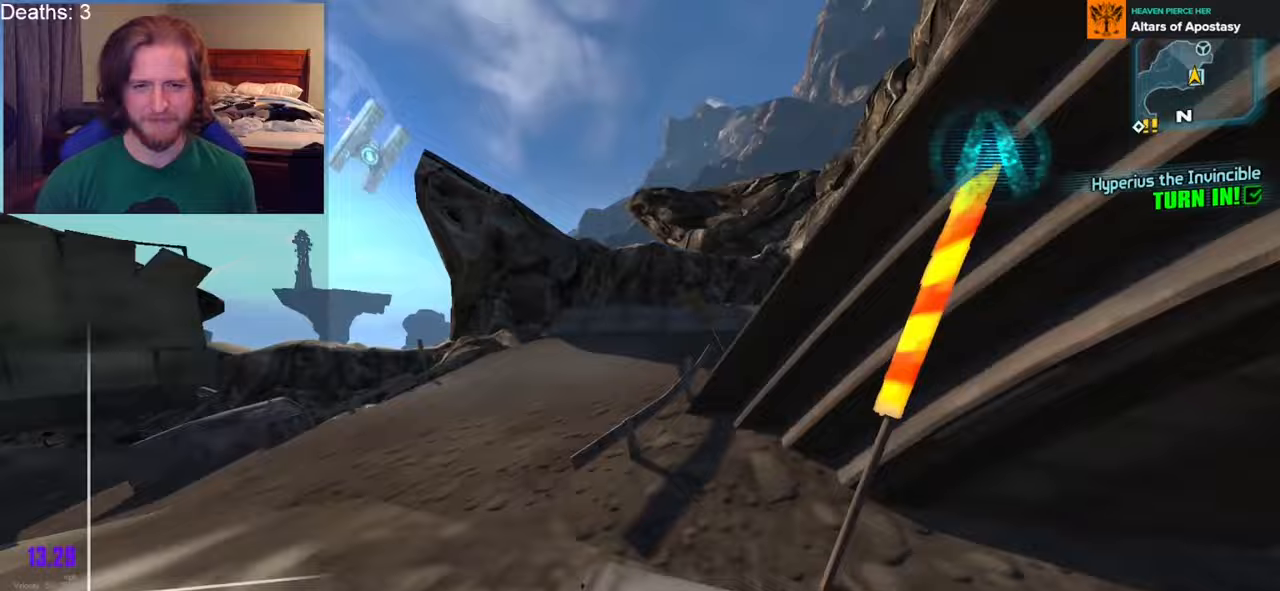
{"dt_ms": 500, "buttons": [], "left_stick": "up", "right_stick": "center", "events": [[133, "A", "down"], [283, "A", "up"]]}
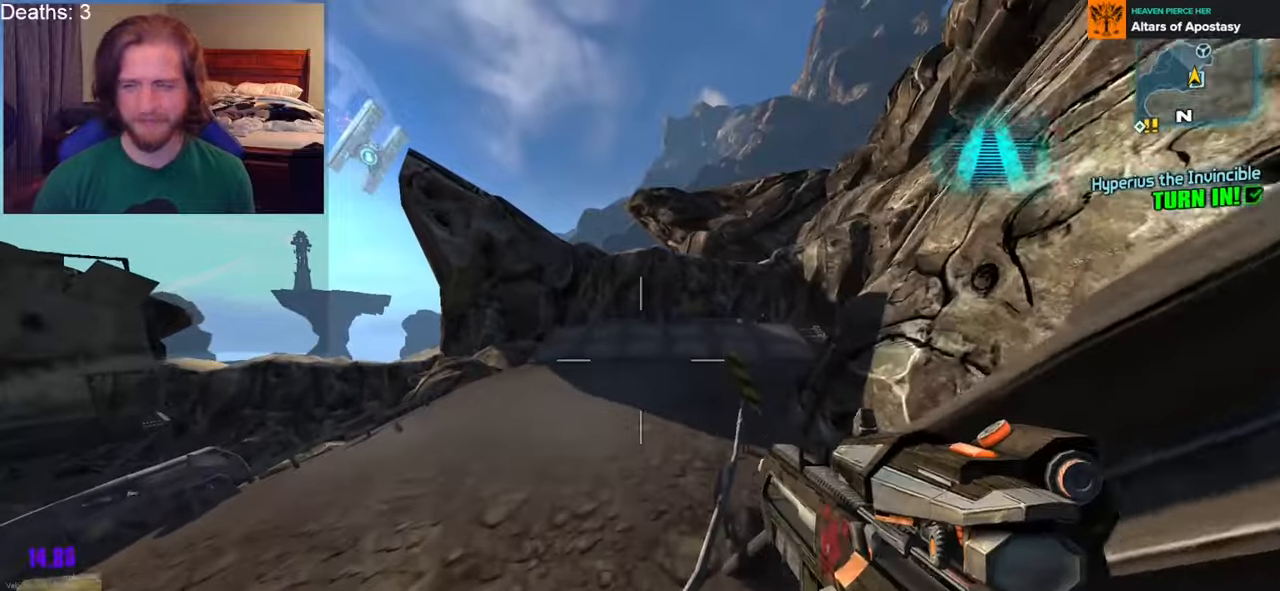
{"dt_ms": 500, "buttons": ["A"], "left_stick": "up", "right_stick": "center", "events": [[33, "DPAD_LEFT", "down"], [167, "DPAD_LEFT", "up"], [200, "DPAD_DOWN", "down"], [317, "DPAD_DOWN", "up"], [400, "A", "down"]]}
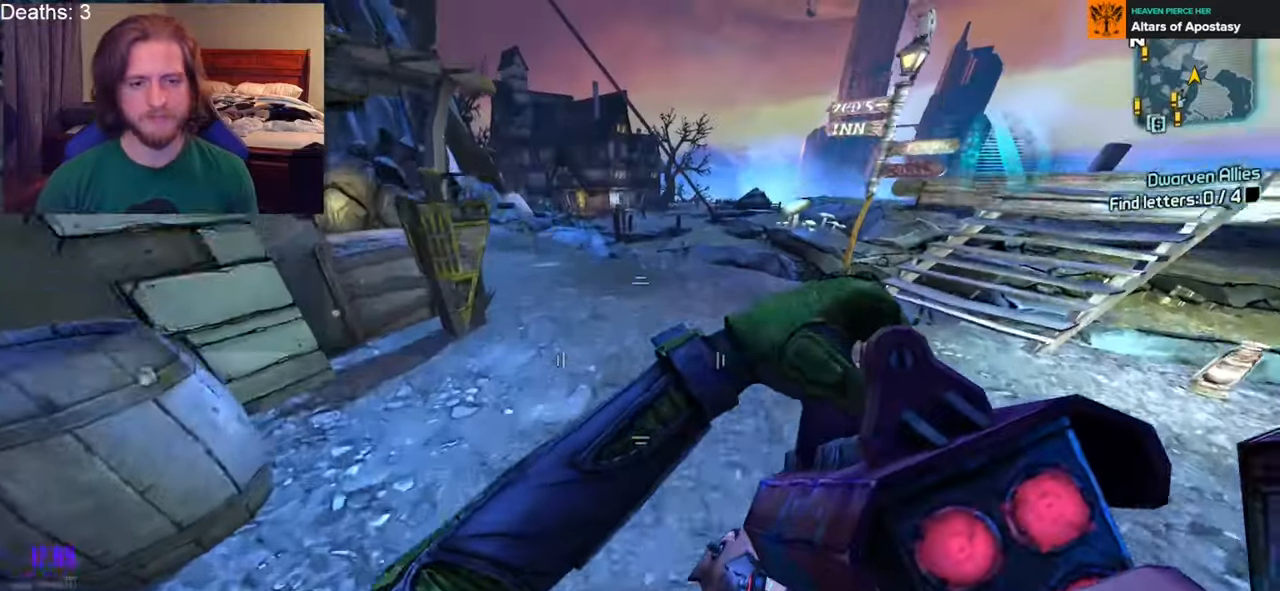
{"dt_ms": 500, "buttons": ["DPAD_UP"], "left_stick": "up", "right_stick": "down", "events": [[33, "A", "up"], [250, "right_stick", "down"], [333, "DPAD_RIGHT", "down"], [433, "DPAD_UP", "down"], [467, "DPAD_RIGHT", "up"]]}
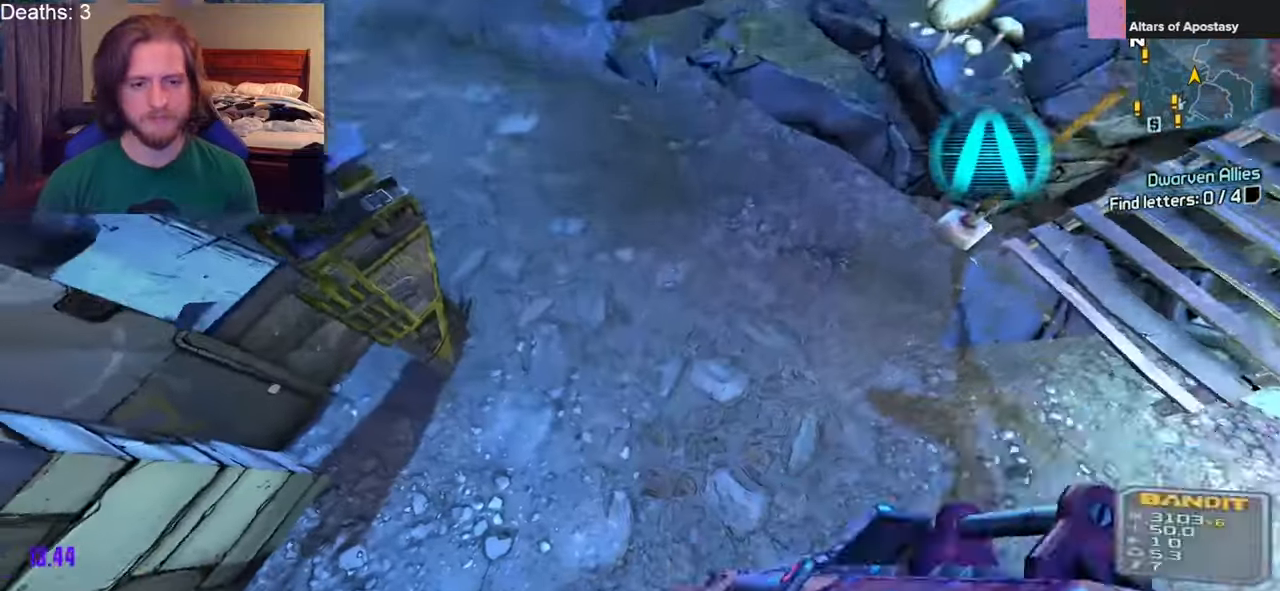
{"dt_ms": 500, "buttons": ["X", "R2", "DPAD_UP"], "left_stick": "up", "right_stick": "center"}
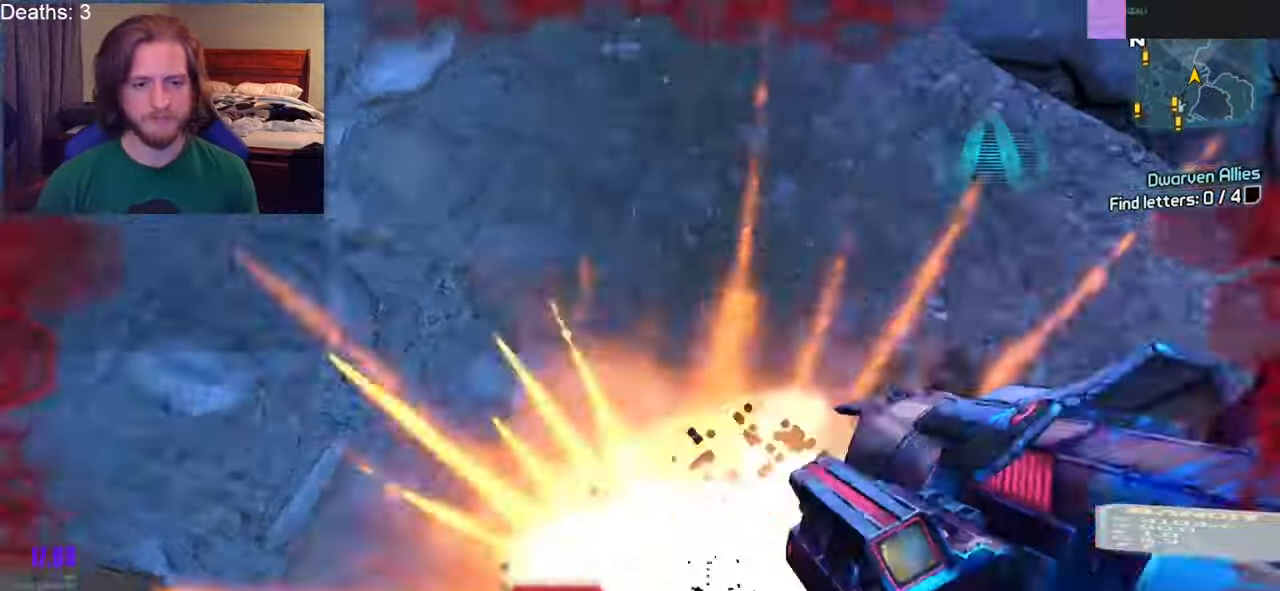
{"dt_ms": 500, "buttons": [], "left_stick": "up-left", "right_stick": "up-left", "events": [[17, "R2", "up"], [17, "X", "up"], [50, "DPAD_UP", "up"], [317, "right_stick", "up-left"], [333, "left_stick", "up-left"]]}
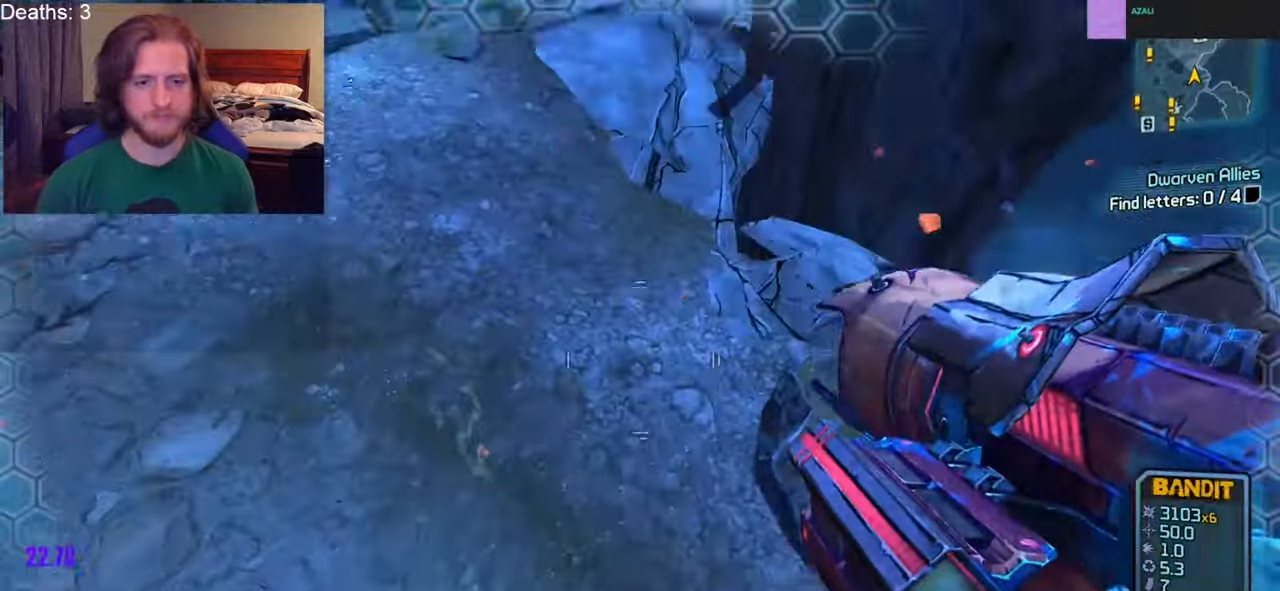
{"dt_ms": 500, "buttons": ["X", "R2"], "left_stick": "up-right", "right_stick": "up-right", "events": [[50, "left_stick", "up-right"], [50, "right_stick", "center"], [133, "right_stick", "down-left"], [417, "right_stick", "up-right"], [433, "R2", "down"], [467, "X", "down"]]}
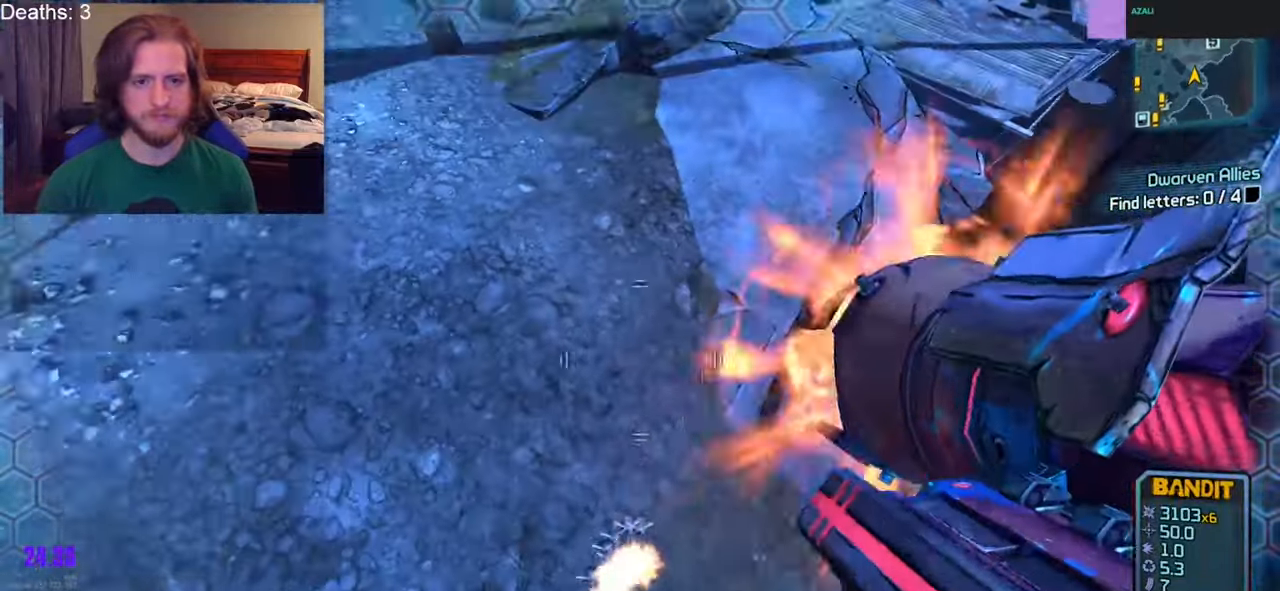
{"dt_ms": 500, "buttons": [], "left_stick": "up-left", "right_stick": "center", "events": [[17, "DPAD_RIGHT", "down"], [83, "X", "up"], [100, "DPAD_RIGHT", "up"], [100, "DPAD_UP", "down"], [167, "DPAD_UP", "up"], [167, "R2", "up"], [250, "left_stick", "up"], [267, "right_stick", "center"], [350, "left_stick", "up-left"]]}
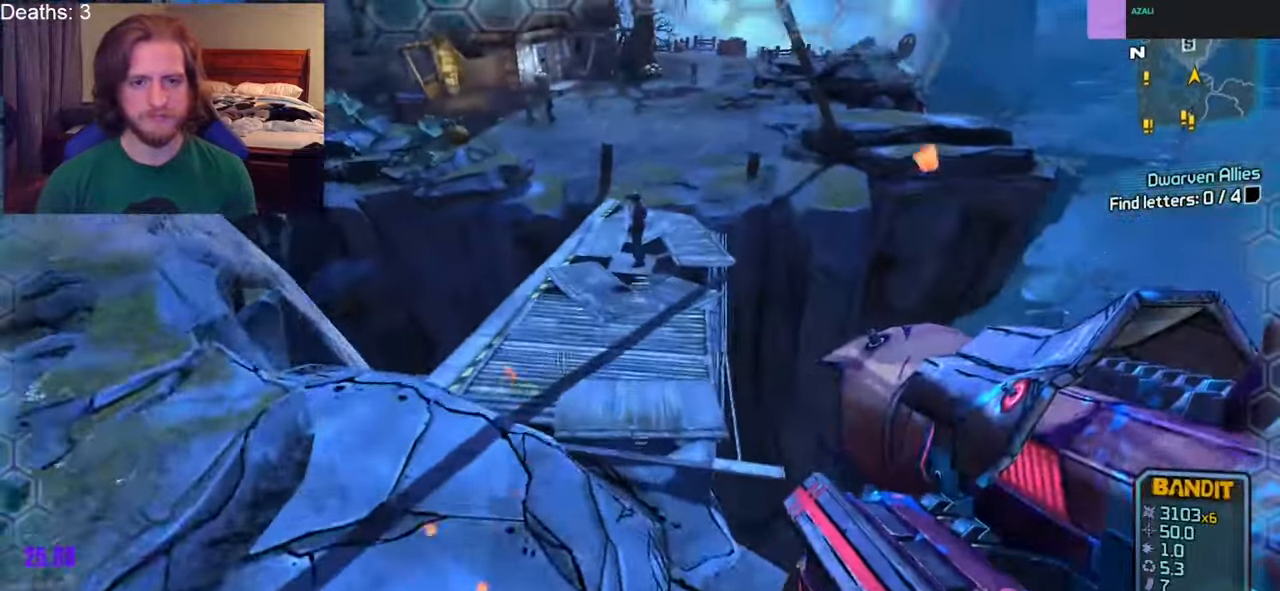
{"dt_ms": 500, "buttons": [], "left_stick": "up", "right_stick": "center", "events": [[33, "left_stick", "up"], [150, "right_stick", "down"], [483, "right_stick", "center"]]}
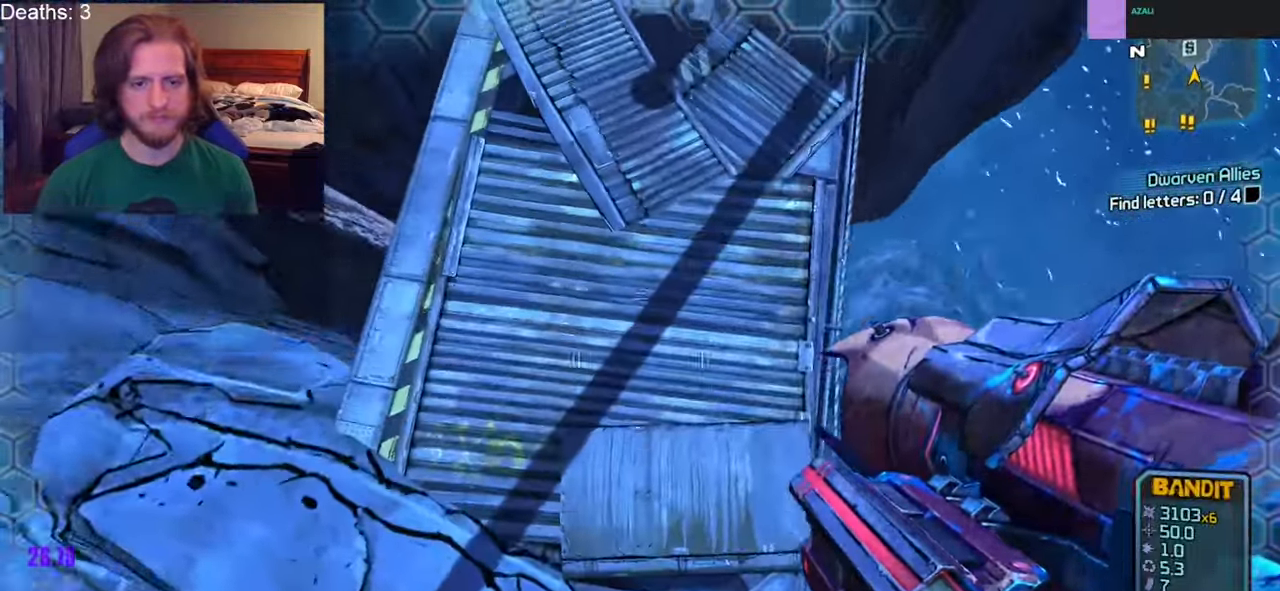
{"dt_ms": 1000, "buttons": ["L3"], "left_stick": "up-left", "right_stick": "up"}
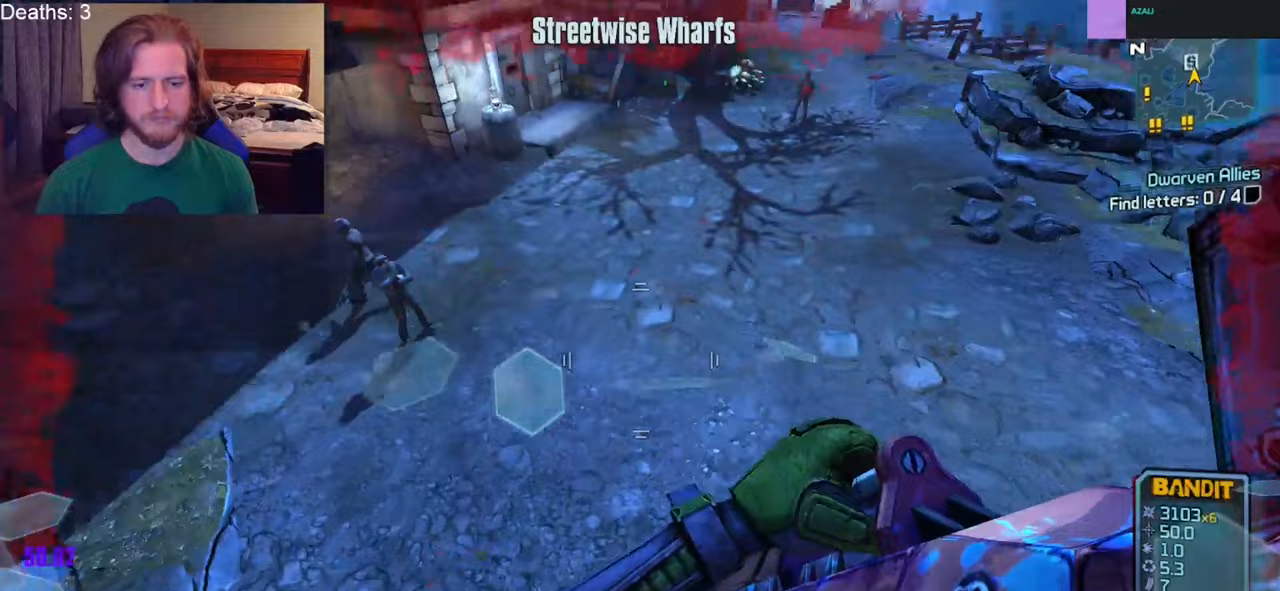
{"dt_ms": 500, "buttons": [], "left_stick": "up-left", "right_stick": "up-left", "events": [[83, "L3", "up"], [167, "right_stick", "center"], [233, "right_stick", "left"], [350, "right_stick", "up-left"]]}
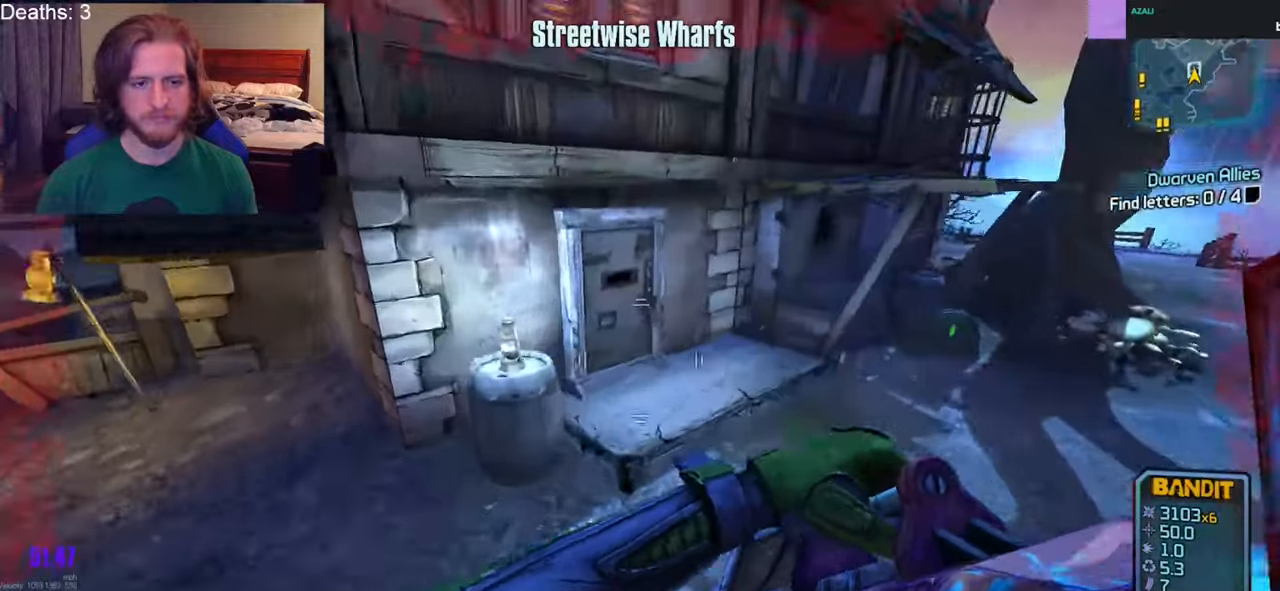
{"dt_ms": 500, "buttons": [], "left_stick": "center", "right_stick": "center", "events": [[233, "left_stick", "left"], [300, "right_stick", "center"], [350, "left_stick", "center"], [367, "X", "down"], [483, "X", "up"]]}
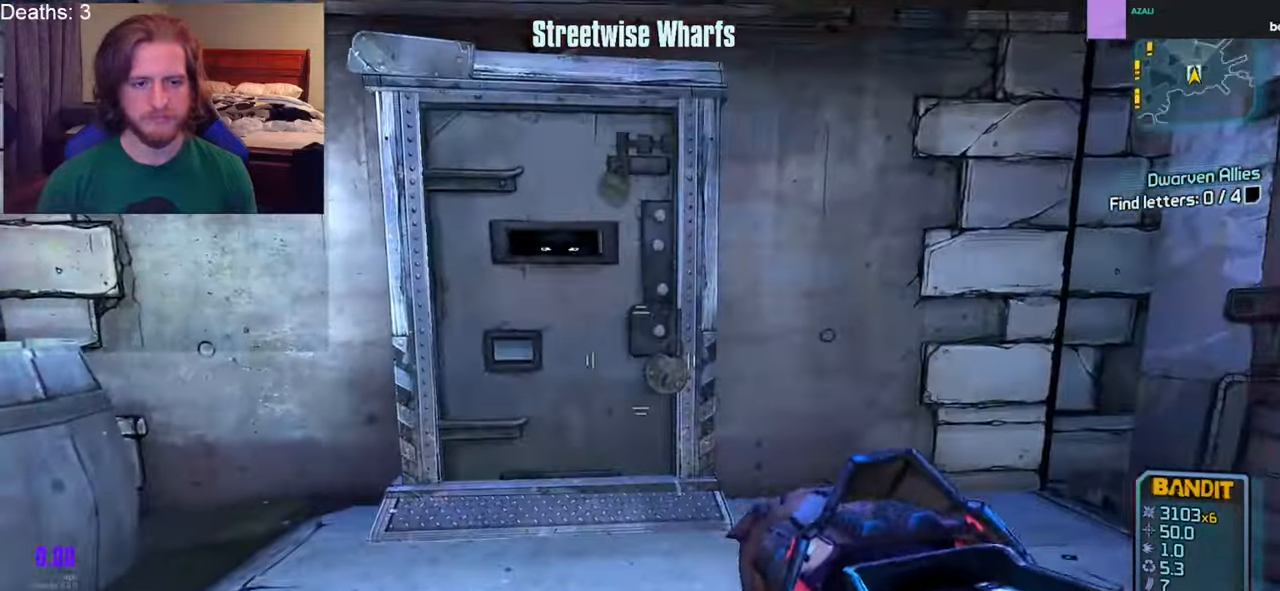
{"dt_ms": 500, "buttons": [], "left_stick": "center", "right_stick": "center"}
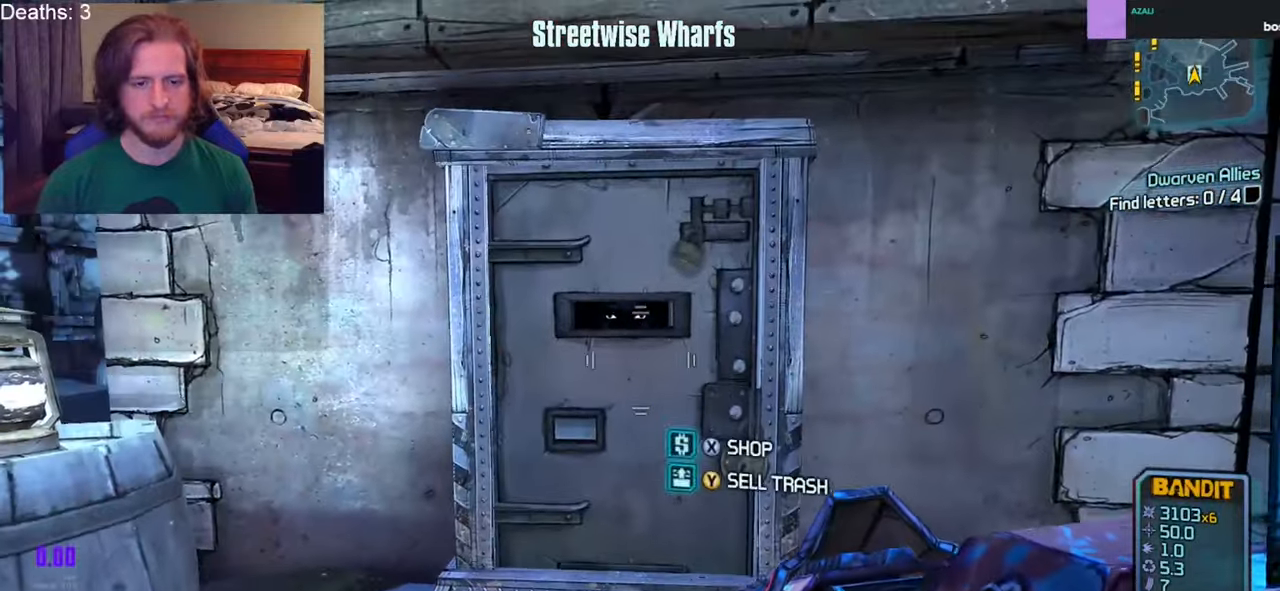
{"dt_ms": 500, "buttons": [], "left_stick": "center", "right_stick": "center", "events": [[300, "X", "down"], [367, "X", "up"]]}
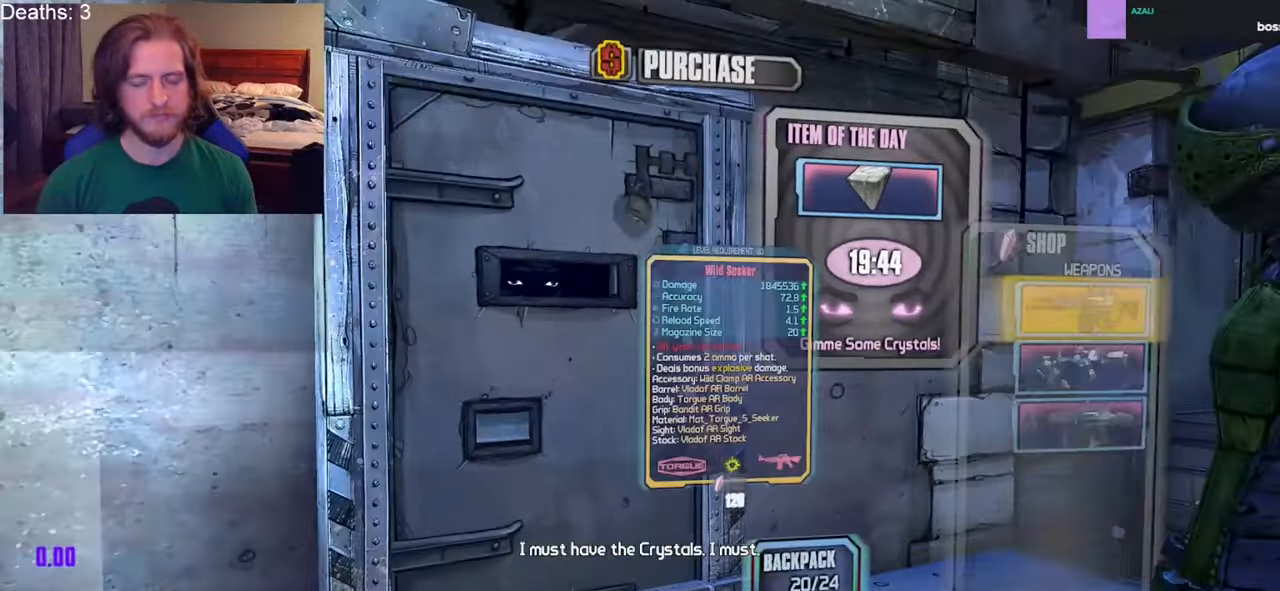
{"dt_ms": 500, "buttons": [], "left_stick": "center", "right_stick": "center", "events": [[250, "left_stick", "right"], [417, "left_stick", "center"]]}
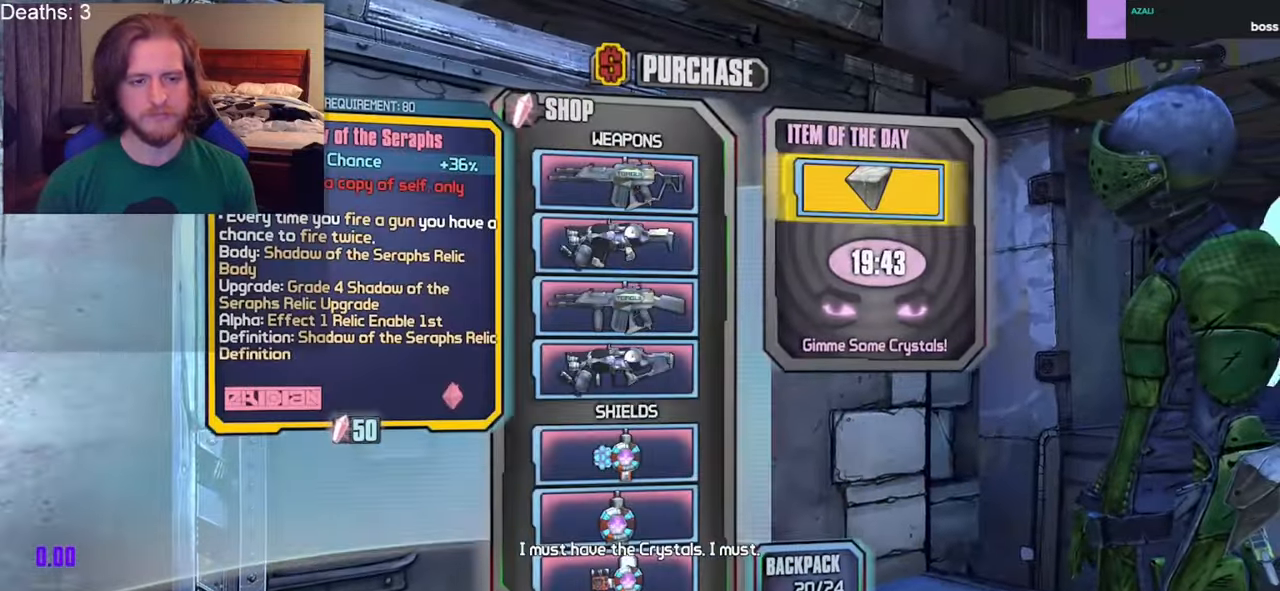
{"dt_ms": 500, "buttons": [], "left_stick": "center", "right_stick": "center", "events": []}
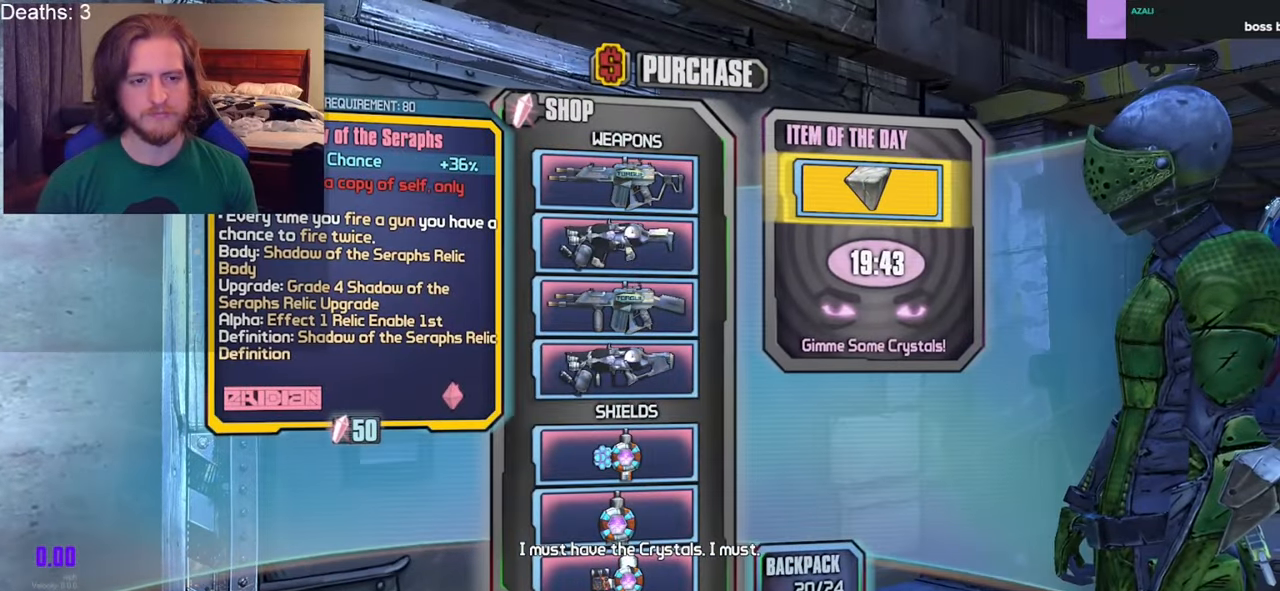
{"dt_ms": 500, "buttons": [], "left_stick": "center", "right_stick": "center", "events": []}
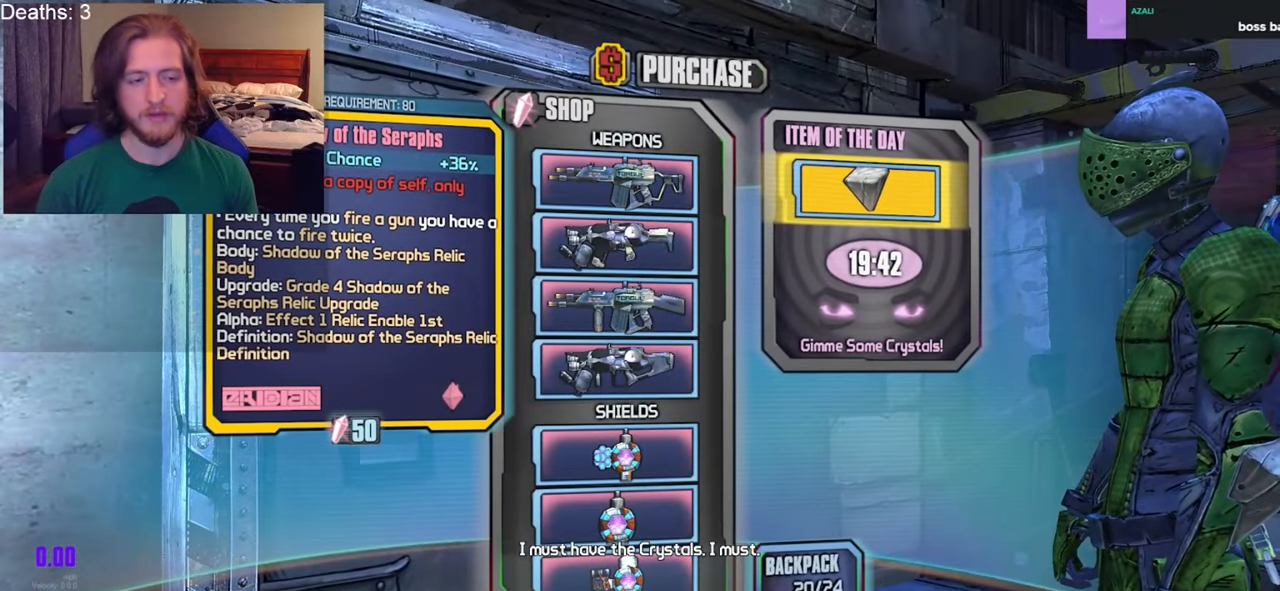
{"dt_ms": 500, "buttons": [], "left_stick": "center", "right_stick": "center", "events": []}